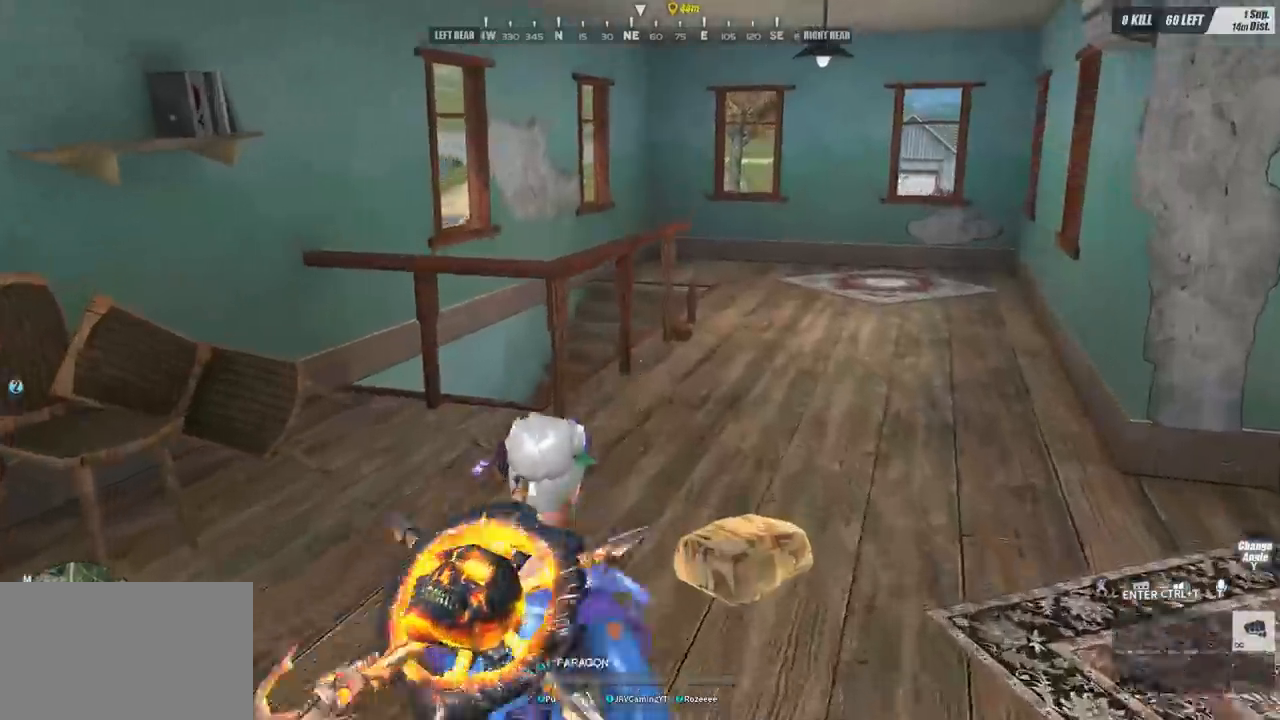
Gameplay with keyboard and mouse; each line is a JSON object with the keys and mouse buttons held at the frame after it. "events" lists presses ("down") and releases ("up") of "1", "2", "3", "4", "5", "a", "alt", "c", "caps_lock", "ctrl", "d", "e", "f", "g", "q", "r", "s", "shift", "space", "t", "tab", "v", "w", "x", "z", "mouse_left", "mouse_wheel" and "mouse_right" between this image and that frame as [ms after this image, input, new state], when the widget could be followed in between. "mouse_left", "mouse_wheel", "mouse_right" = the "left", "wheel", "right" buttons of the "mouse" list. No other keys are recorded. "wheel" means that the mouse wheel is clicked or scrolled. Mouse movement is not recorded.
{"keys": ["f", "w"], "mouse": [], "events": [[433, "f", "down"], [467, "f", "up"], [500, "f", "down"]]}
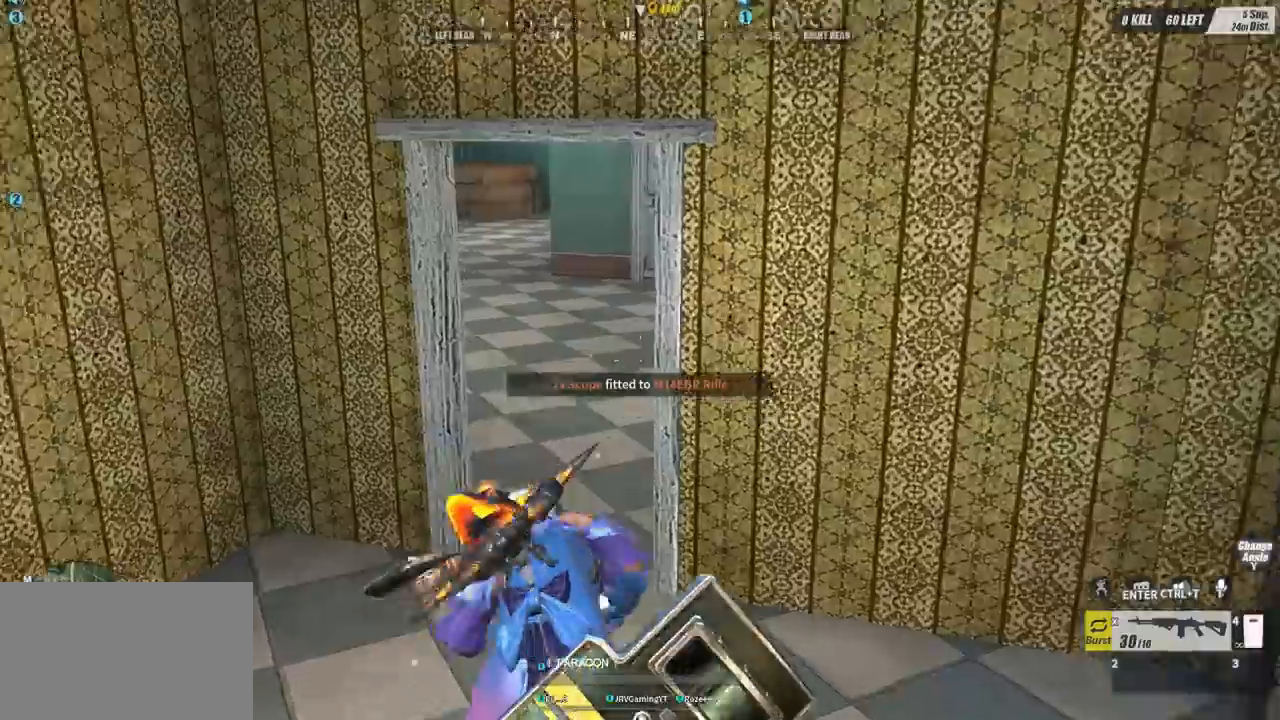
{"keys": ["a", "w"], "mouse": [], "events": [[100, "f", "up"], [467, "a", "down"]]}
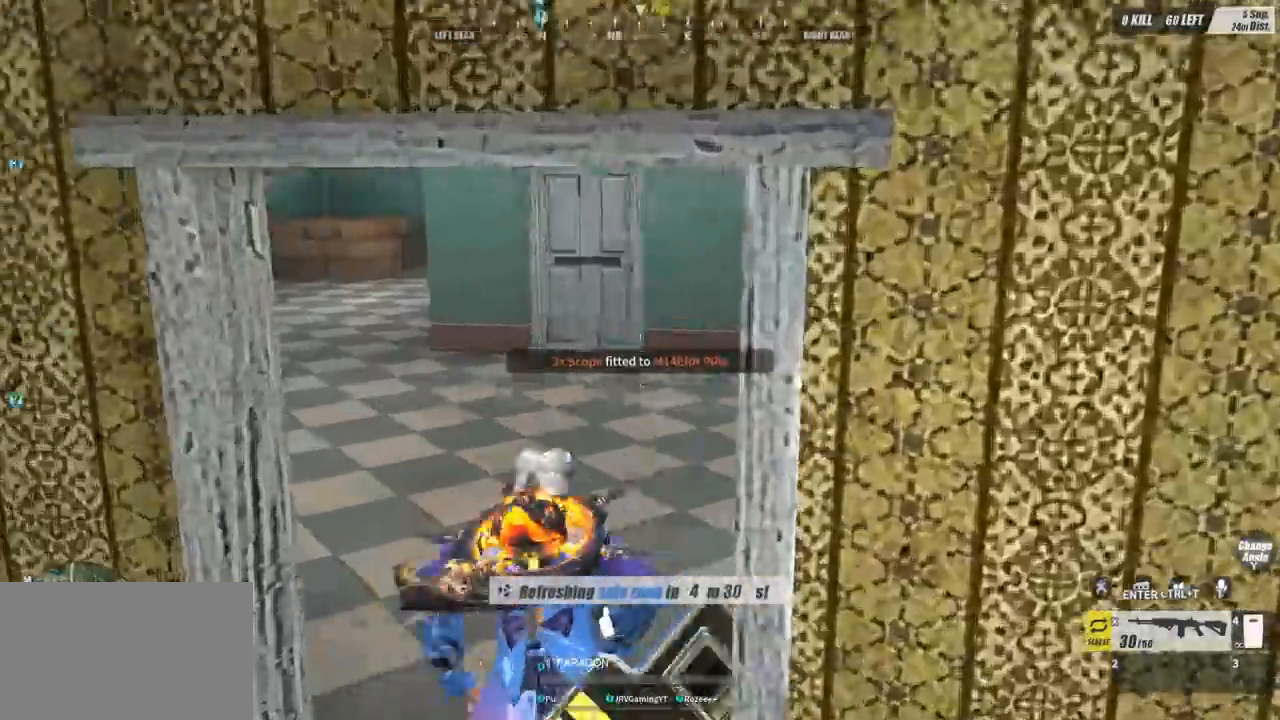
{"keys": ["a", "w"], "mouse": [], "events": []}
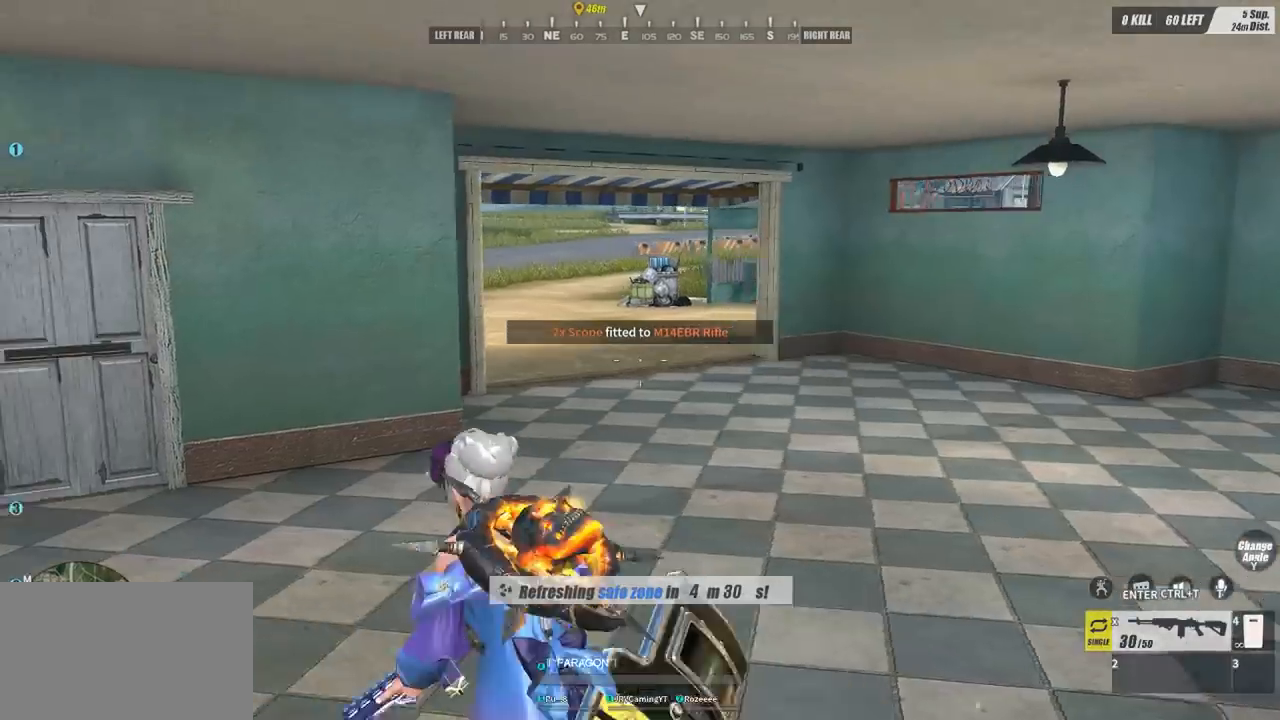
{"keys": ["w"], "mouse": [], "events": [[133, "r", "down"], [200, "r", "up"], [267, "a", "up"]]}
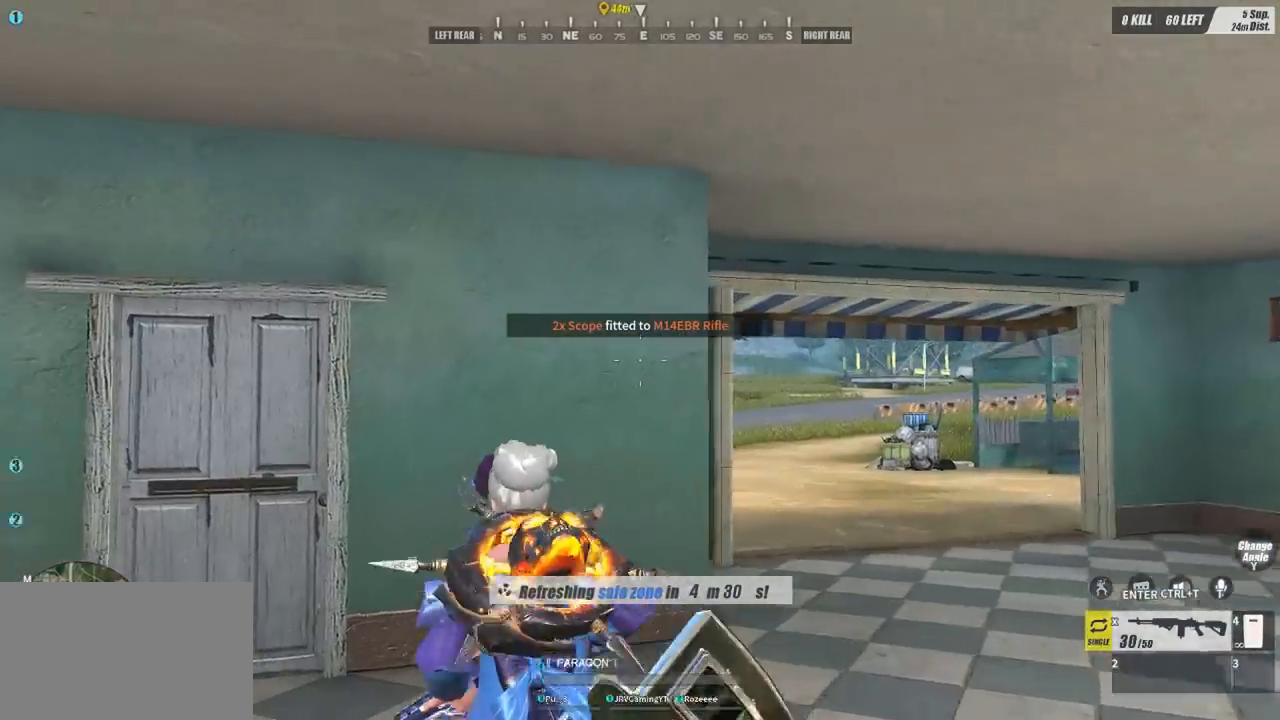
{"keys": ["d", "w"], "mouse": [], "events": [[33, "d", "down"]]}
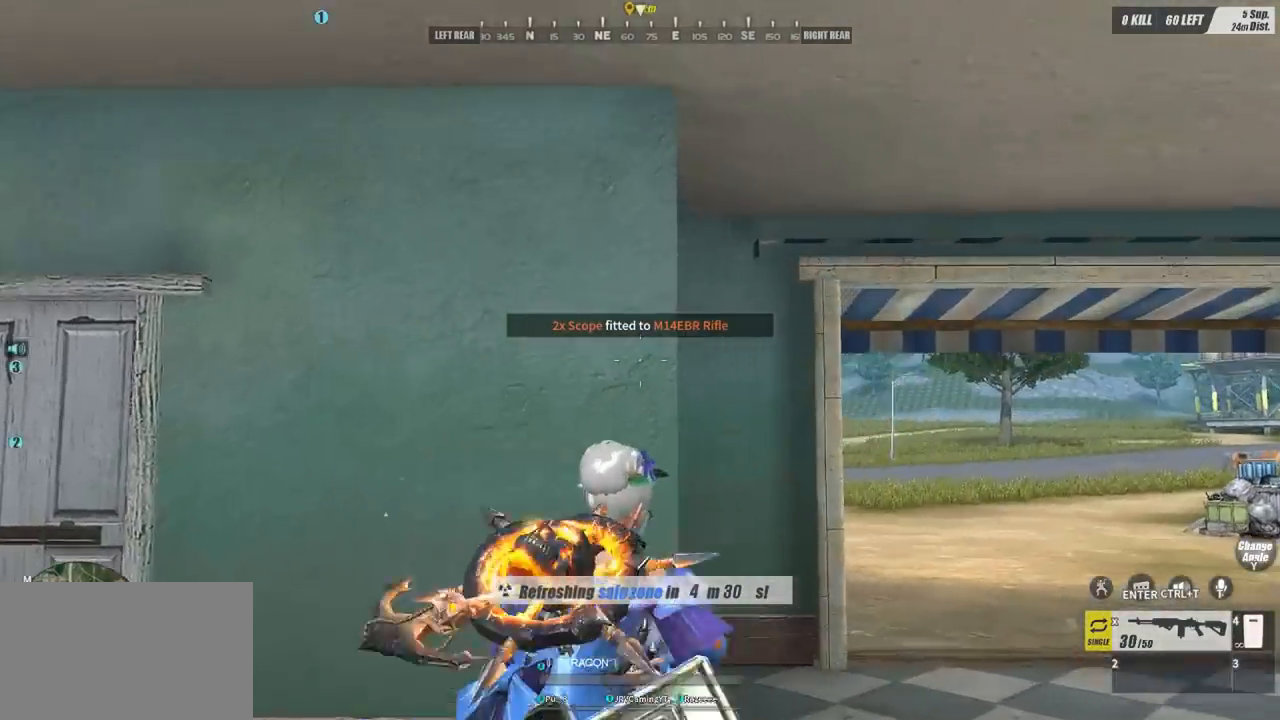
{"keys": ["d", "w"], "mouse": [], "events": []}
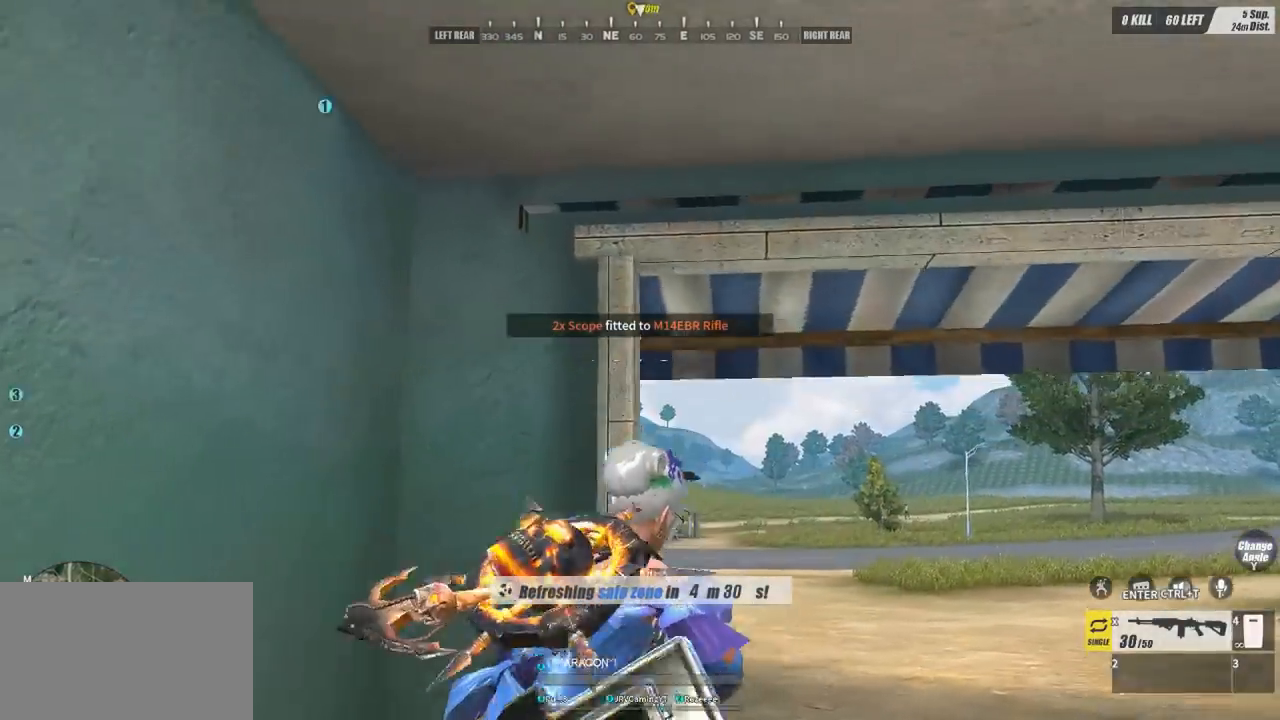
{"keys": ["w"], "mouse": [], "events": [[167, "d", "up"], [400, "d", "down"], [500, "d", "up"]]}
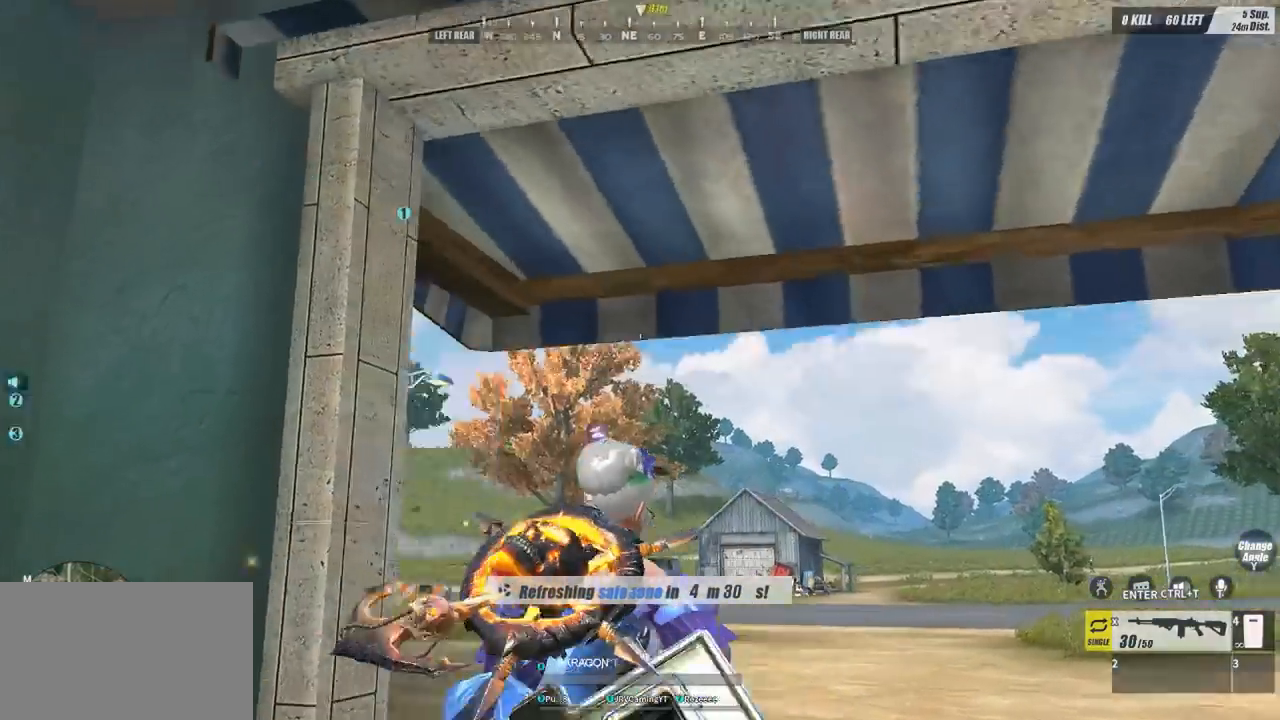
{"keys": ["a", "w"], "mouse": [], "events": [[467, "a", "down"]]}
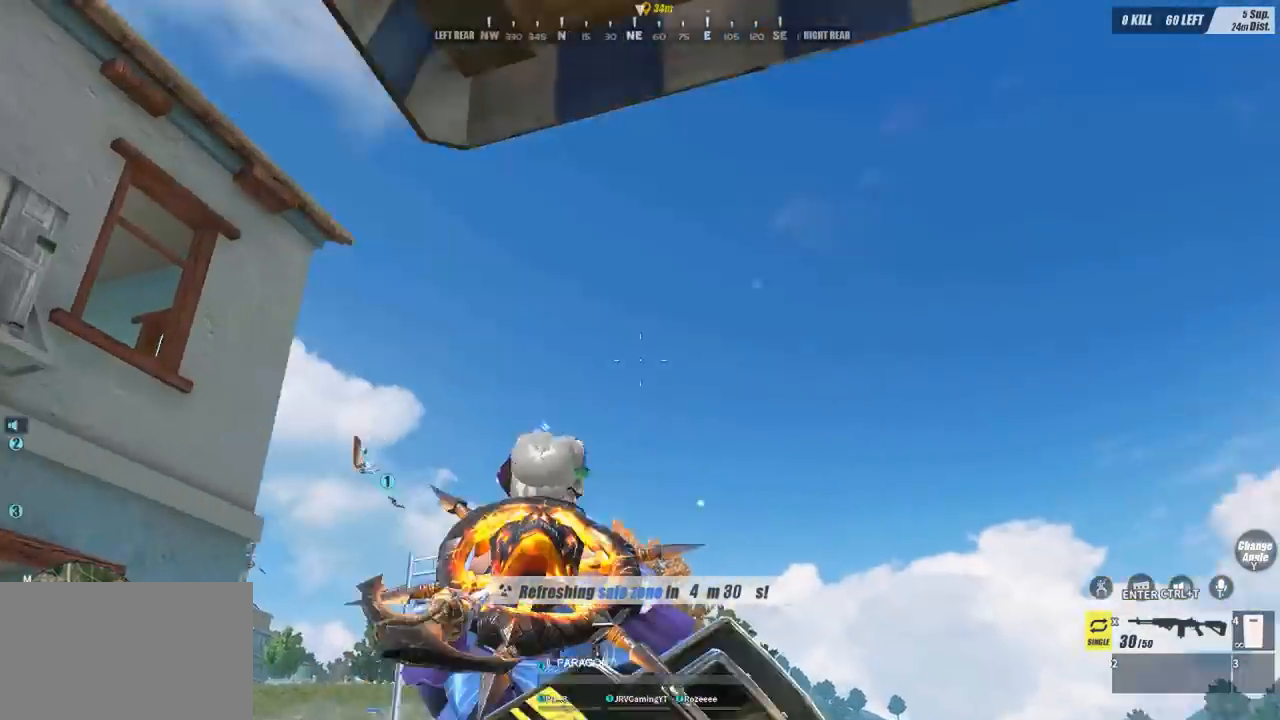
{"keys": ["a", "w"], "mouse": [], "events": []}
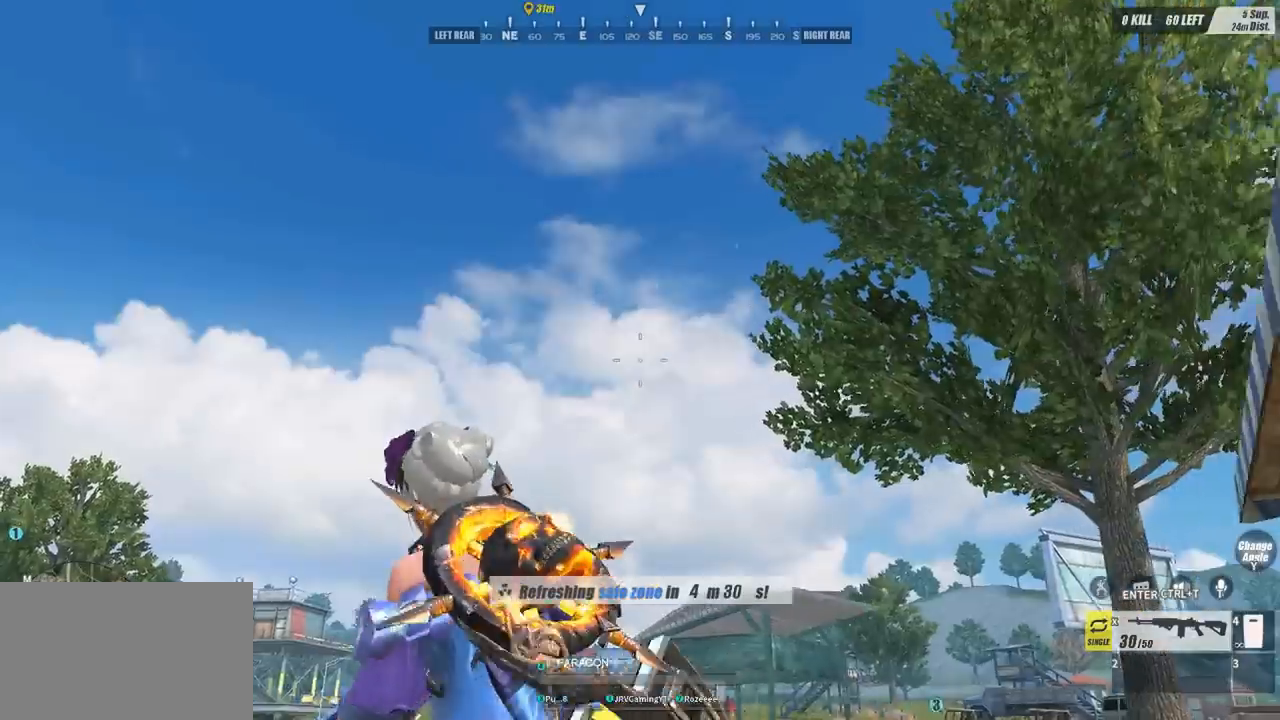
{"keys": ["d", "s"], "mouse": [], "events": [[167, "space", "down"], [167, "w", "up"], [267, "s", "down"], [267, "space", "up"], [333, "d", "down"], [400, "a", "up"]]}
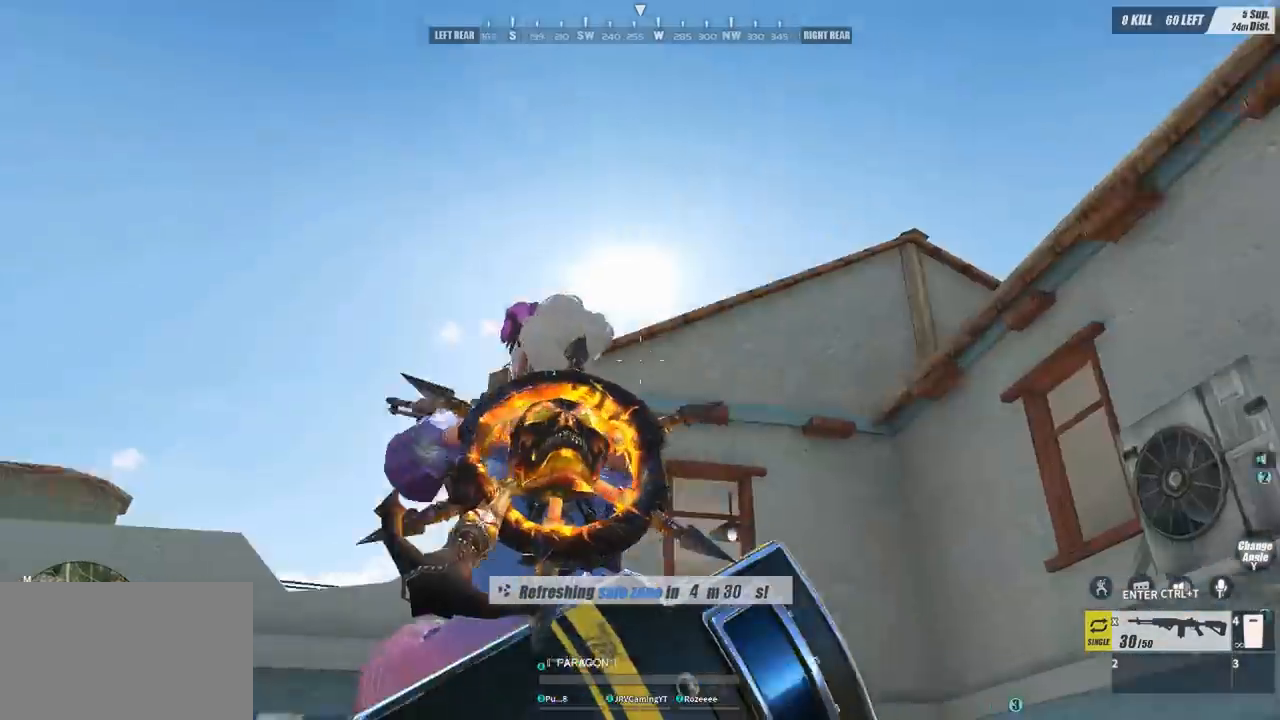
{"keys": ["d", "w"], "mouse": [], "events": [[67, "s", "up"], [233, "w", "down"]]}
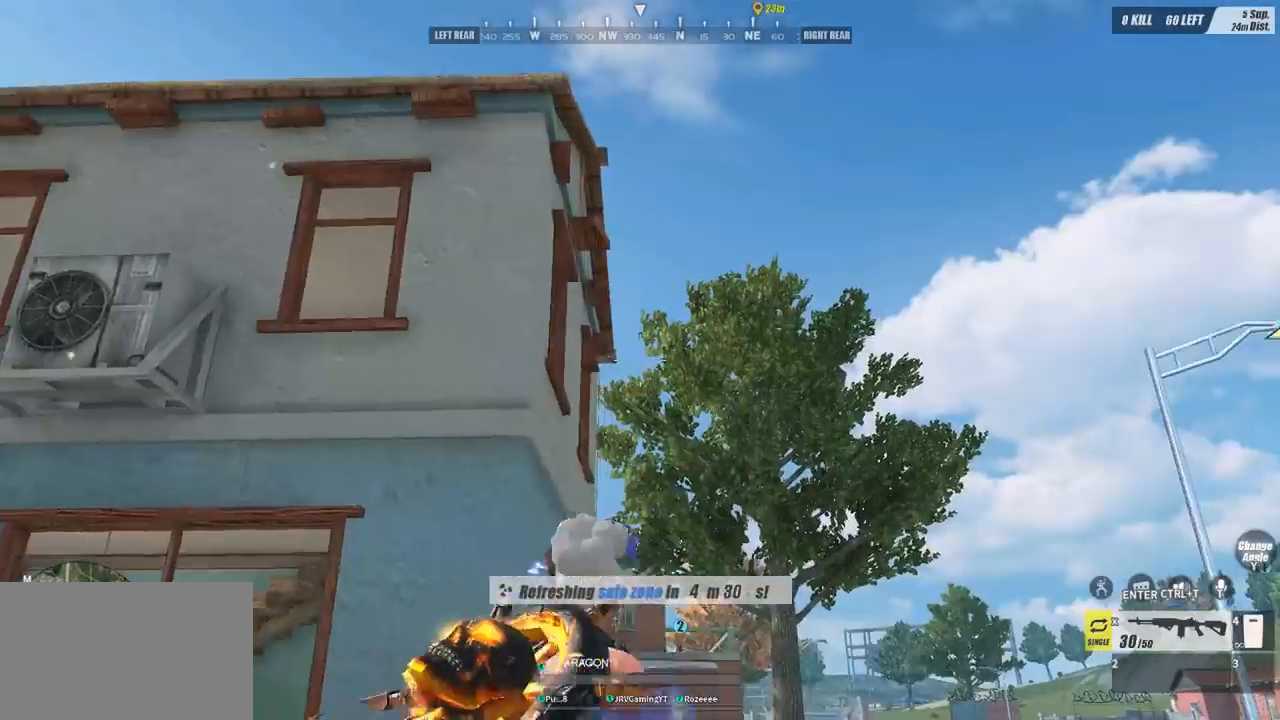
{"keys": ["a", "w"], "mouse": [], "events": [[200, "d", "up"], [233, "a", "down"]]}
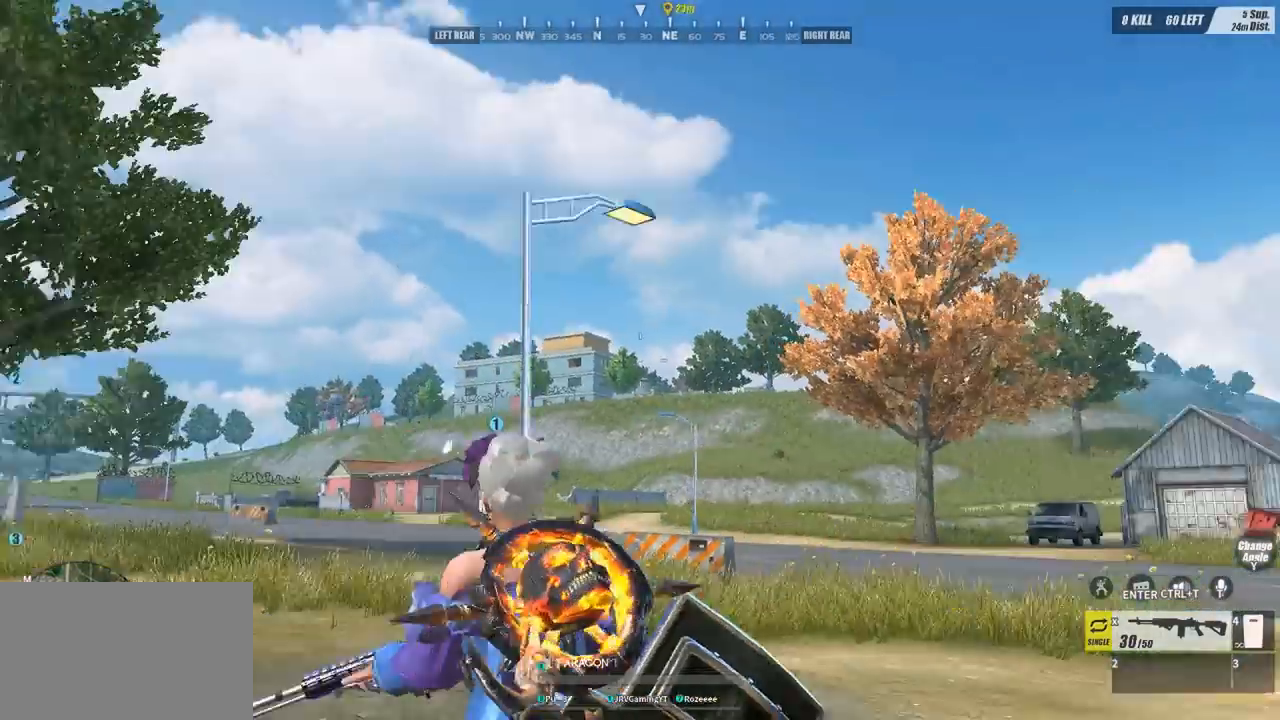
{"keys": ["w"], "mouse": [], "events": [[500, "a", "up"]]}
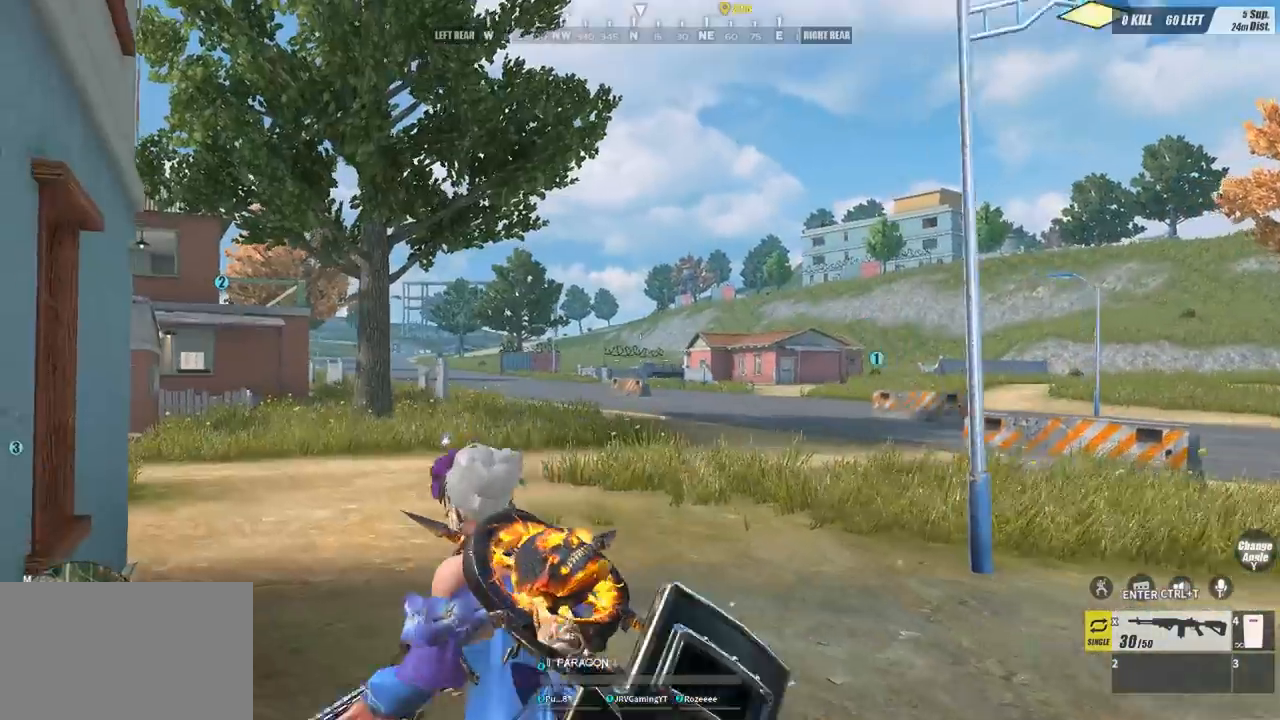
{"keys": ["d", "w"], "mouse": [], "events": [[33, "d", "down"]]}
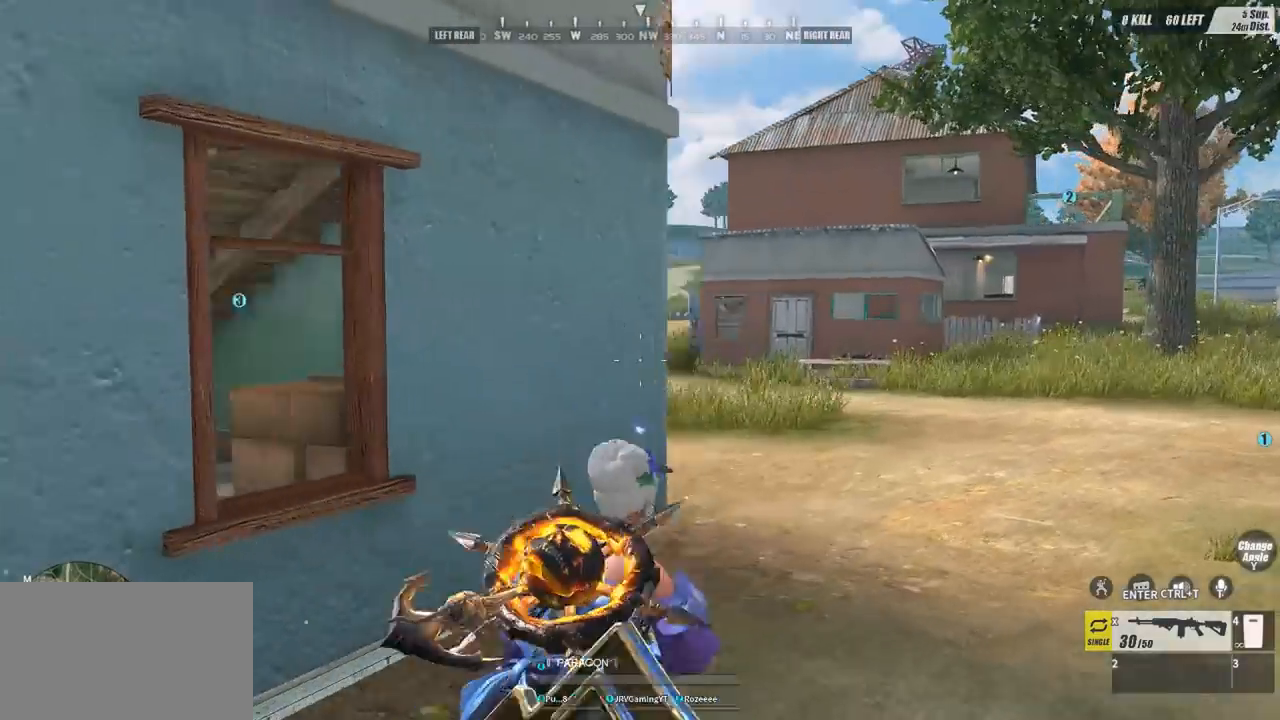
{"keys": ["d", "w"], "mouse": [], "events": []}
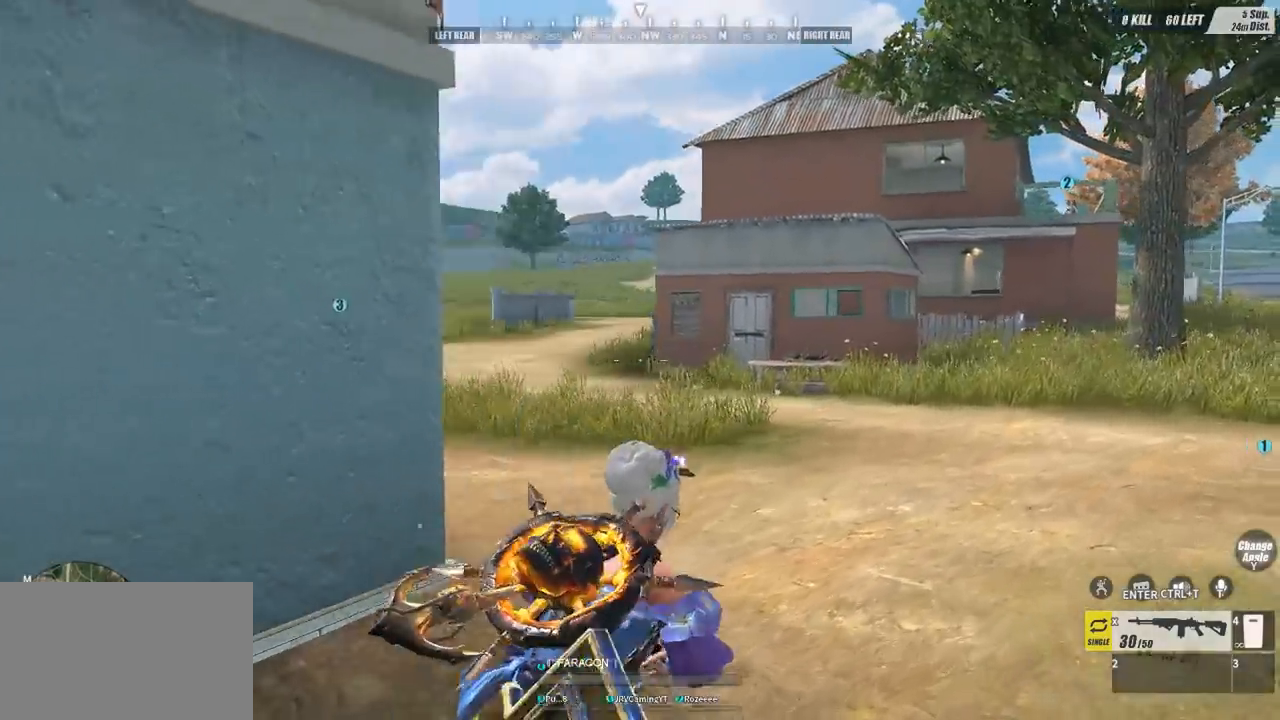
{"keys": ["d", "w"], "mouse": [], "events": []}
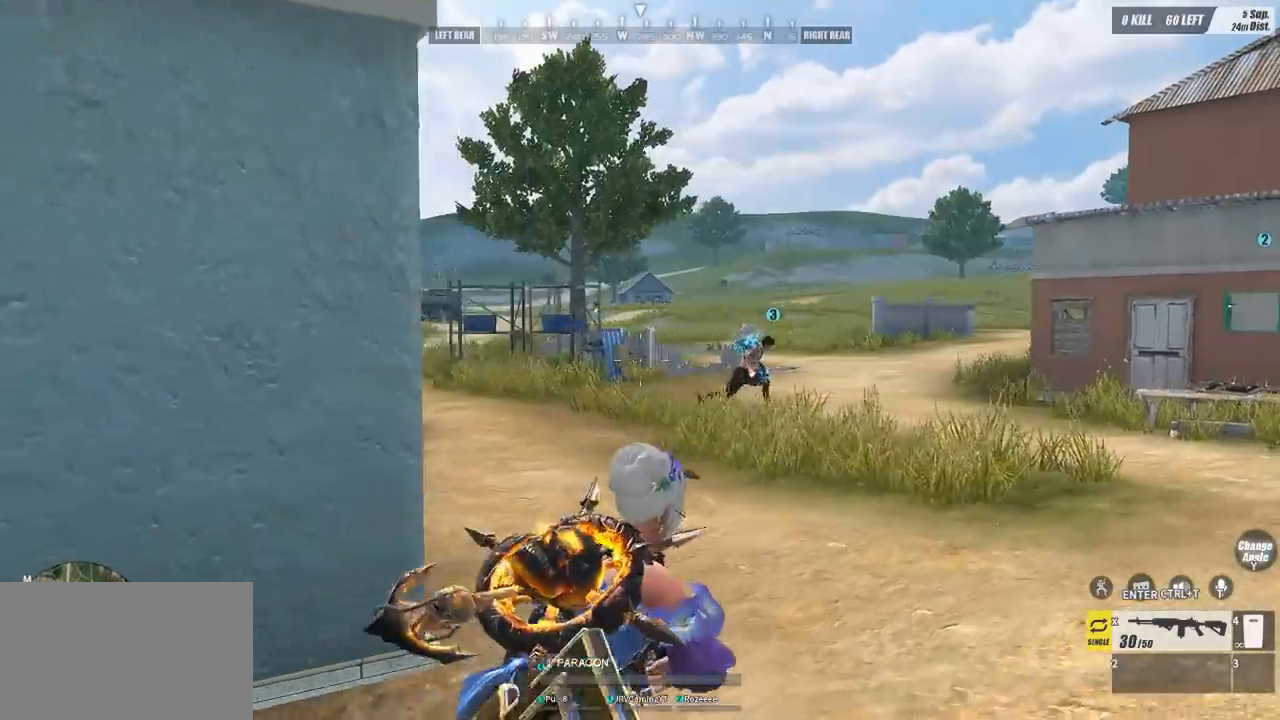
{"keys": ["w"], "mouse": [], "events": [[500, "d", "up"]]}
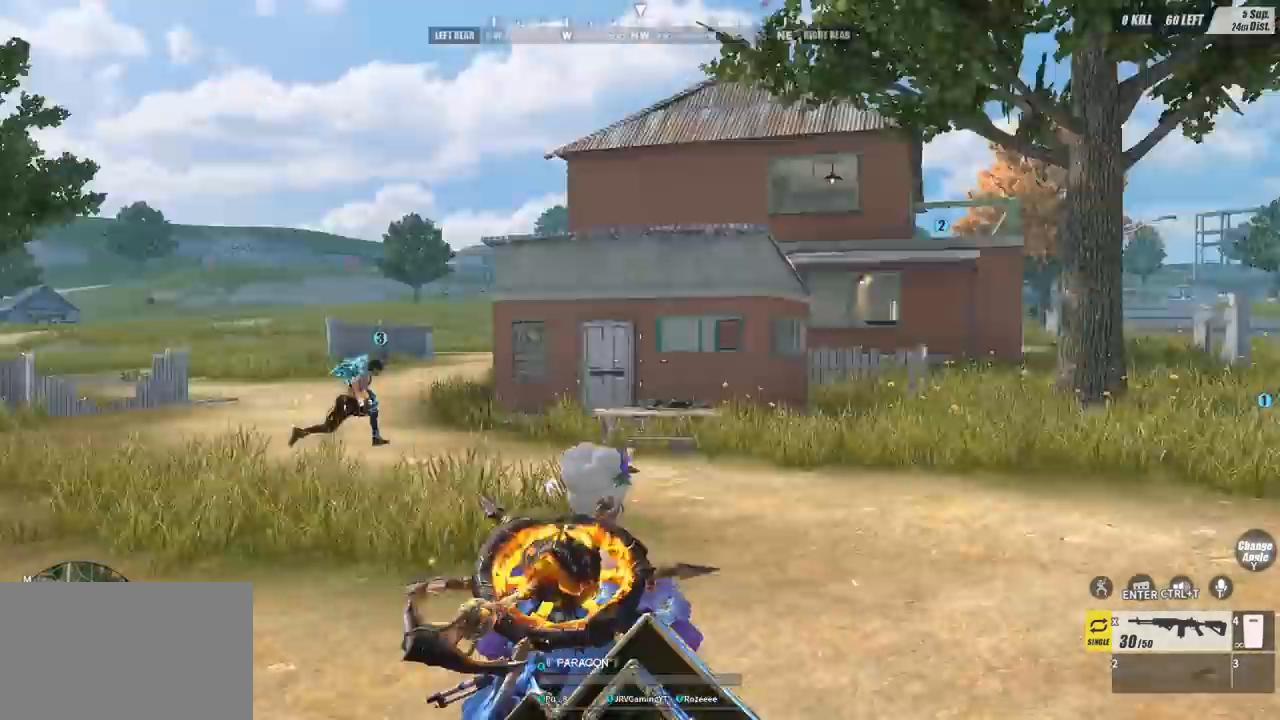
{"keys": ["a", "w"], "mouse": [], "events": [[133, "a", "down"]]}
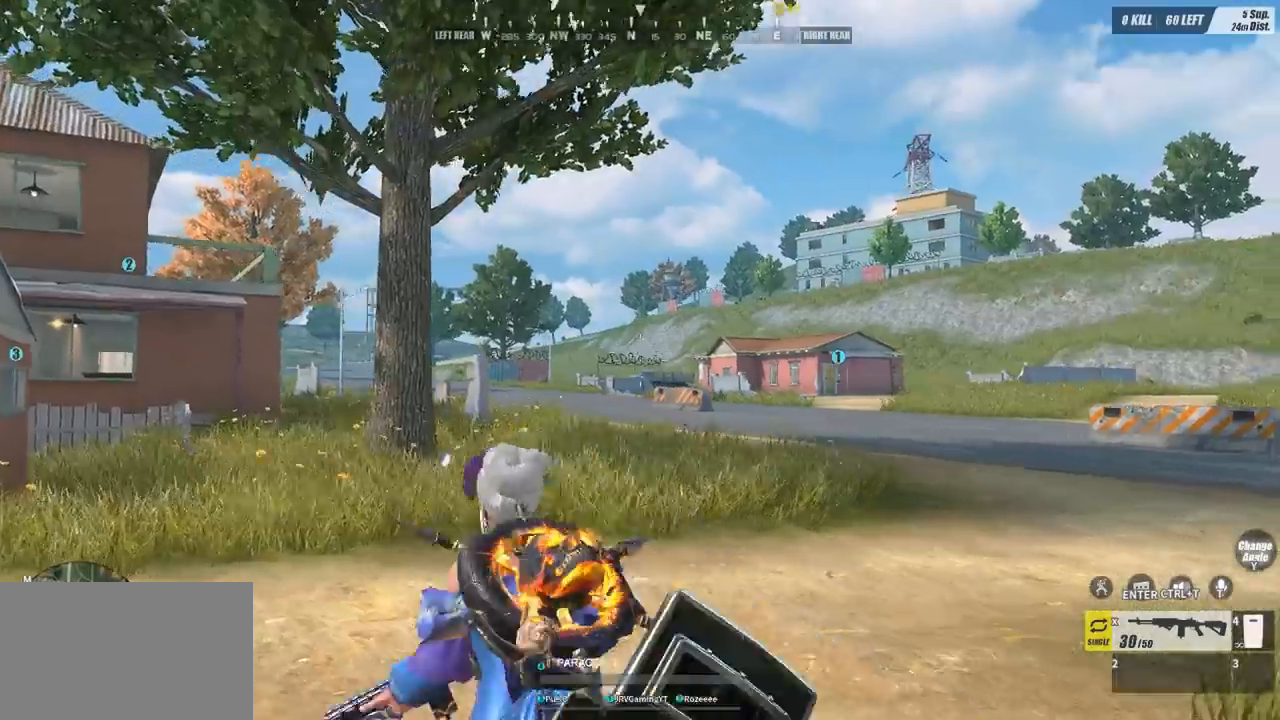
{"keys": ["a", "w"], "mouse": [], "events": []}
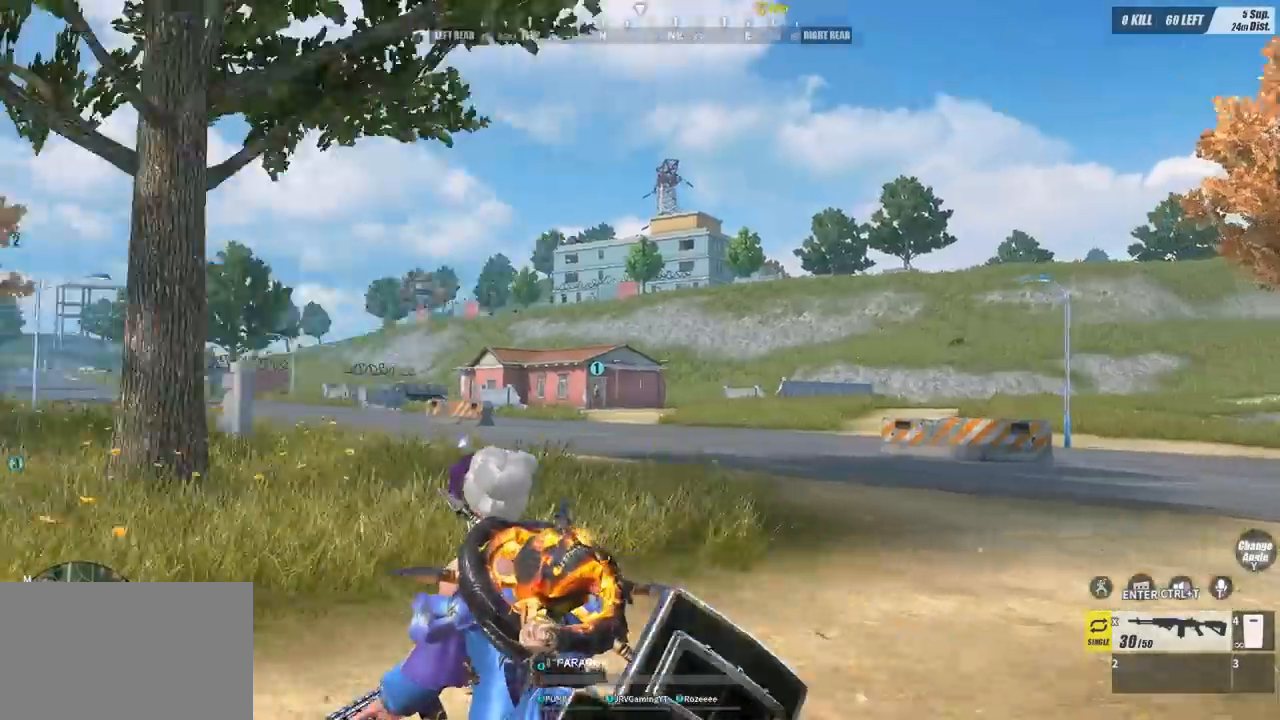
{"keys": ["alt", "w"], "mouse": [], "events": [[67, "a", "up"], [267, "alt", "down"]]}
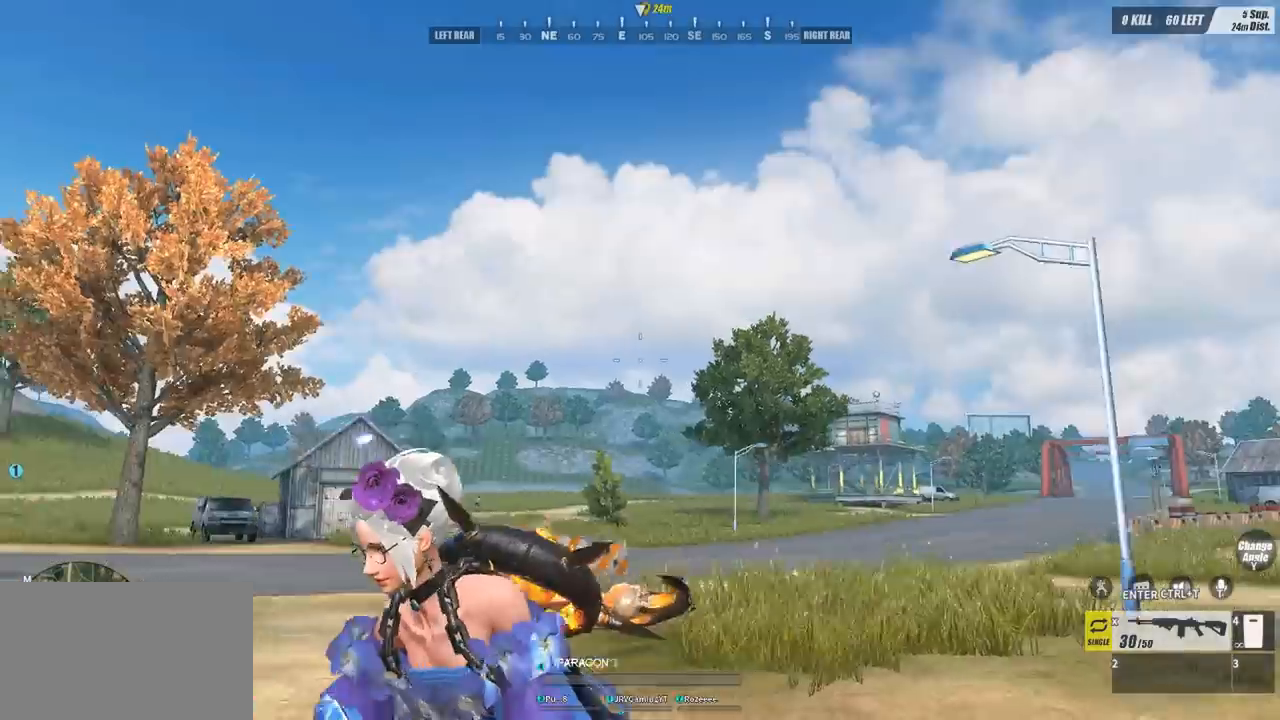
{"keys": ["alt", "w"], "mouse": [], "events": []}
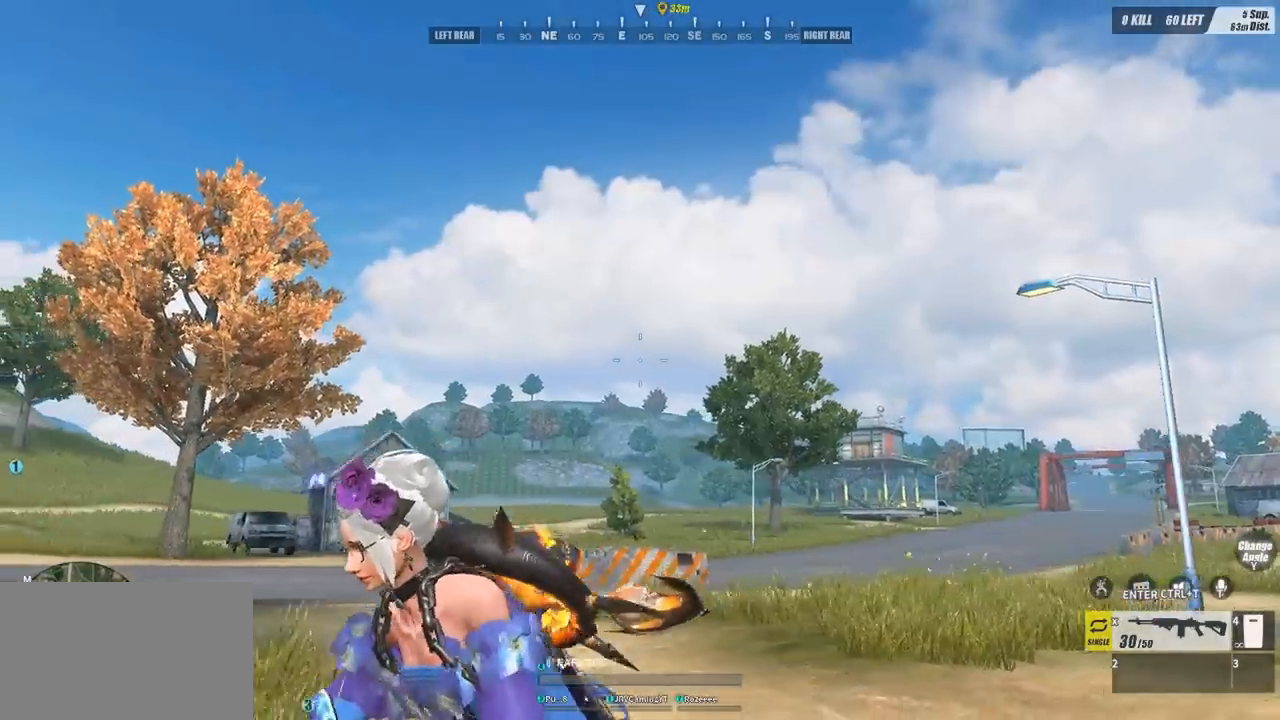
{"keys": ["alt", "w"], "mouse": [], "events": []}
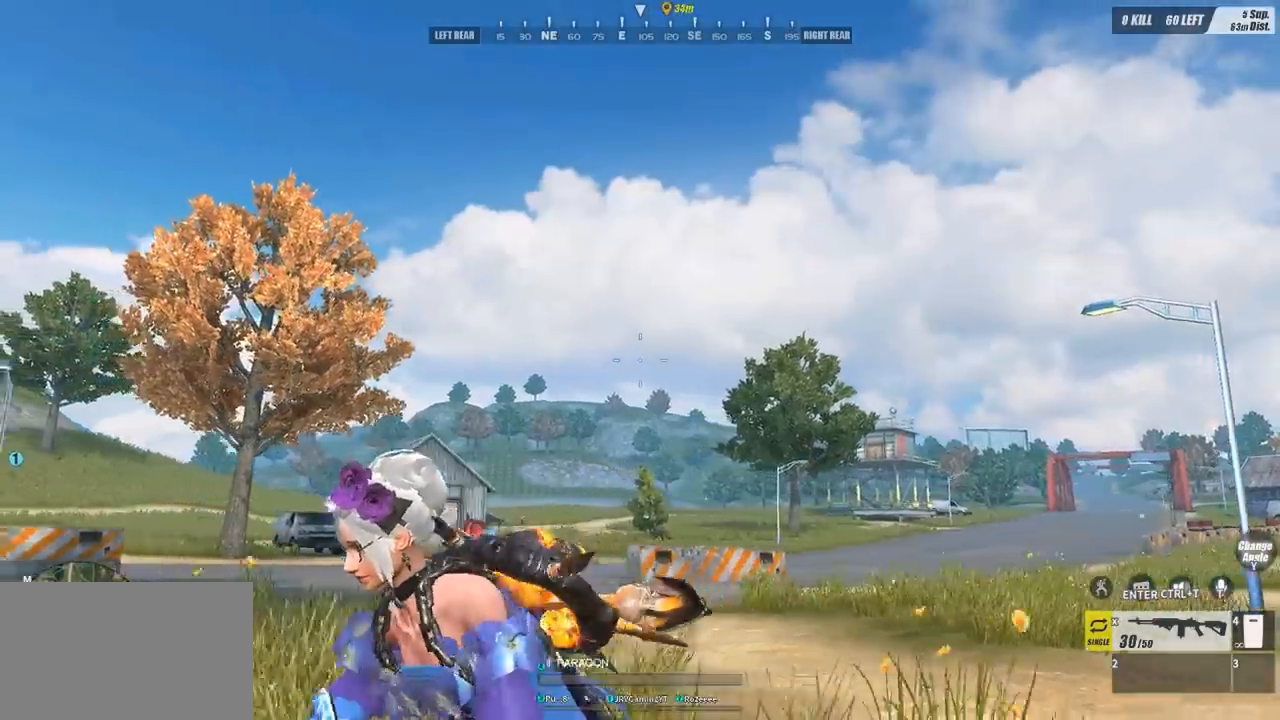
{"keys": ["a", "w"], "mouse": [], "events": [[33, "alt", "up"], [267, "a", "down"]]}
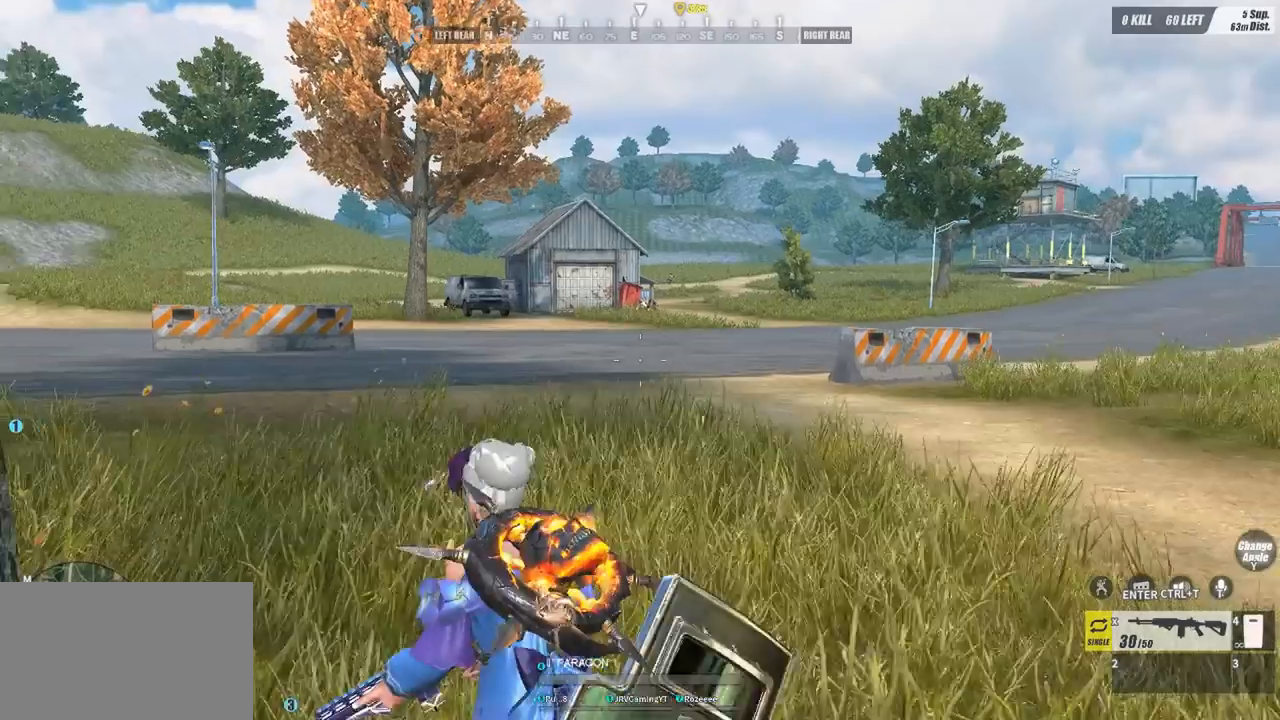
{"keys": ["a"], "mouse": [], "events": [[167, "w", "up"]]}
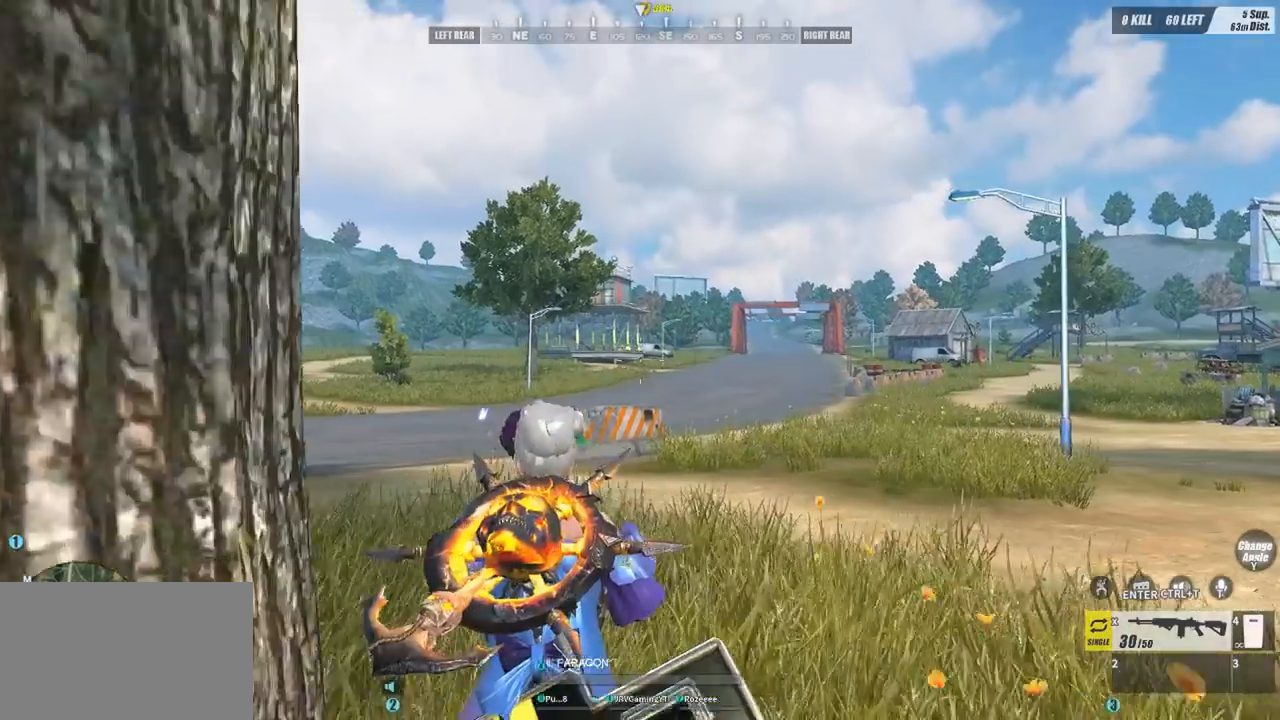
{"keys": ["a", "s"], "mouse": [], "events": [[233, "q", "down"], [300, "mouse_right", "down"], [367, "mouse_right", "up"], [367, "q", "up"], [467, "s", "down"]]}
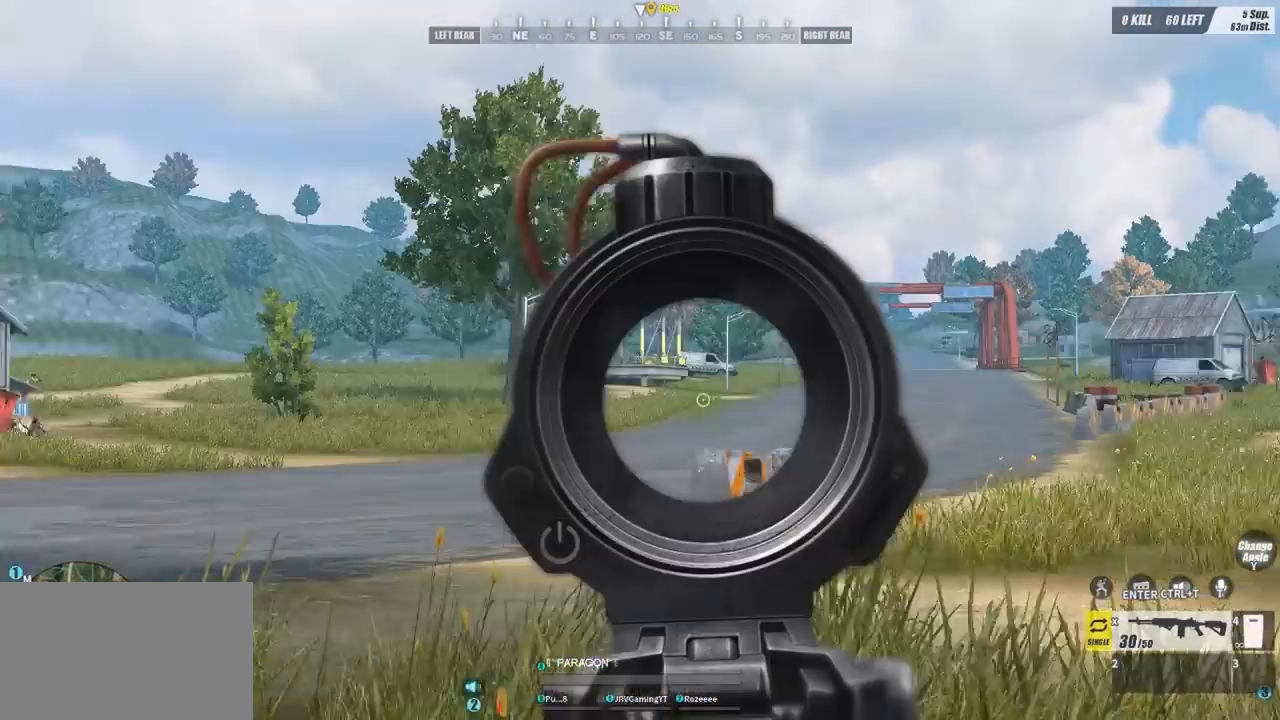
{"keys": [], "mouse": ["left"], "events": [[267, "a", "up"], [300, "s", "up"], [500, "mouse_left", "down"]]}
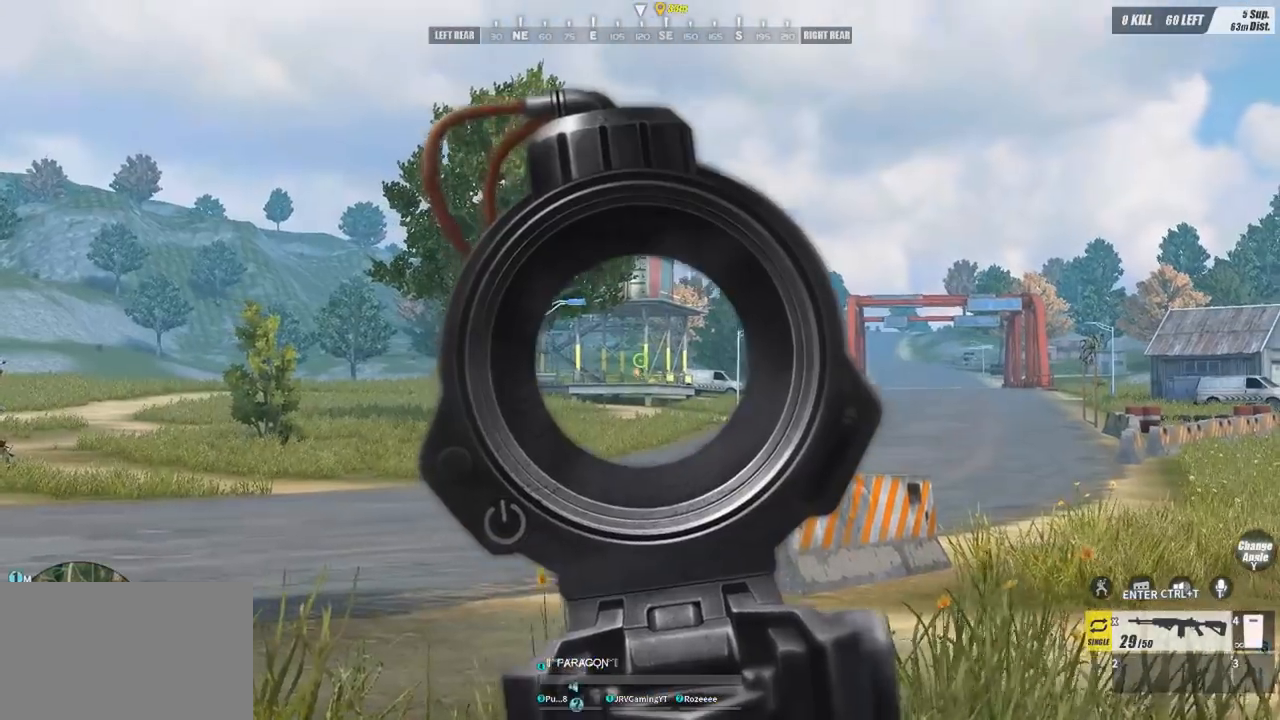
{"keys": [], "mouse": [], "events": [[67, "mouse_left", "up"], [167, "mouse_left", "down"], [267, "mouse_left", "up"], [367, "mouse_left", "down"], [467, "mouse_left", "up"]]}
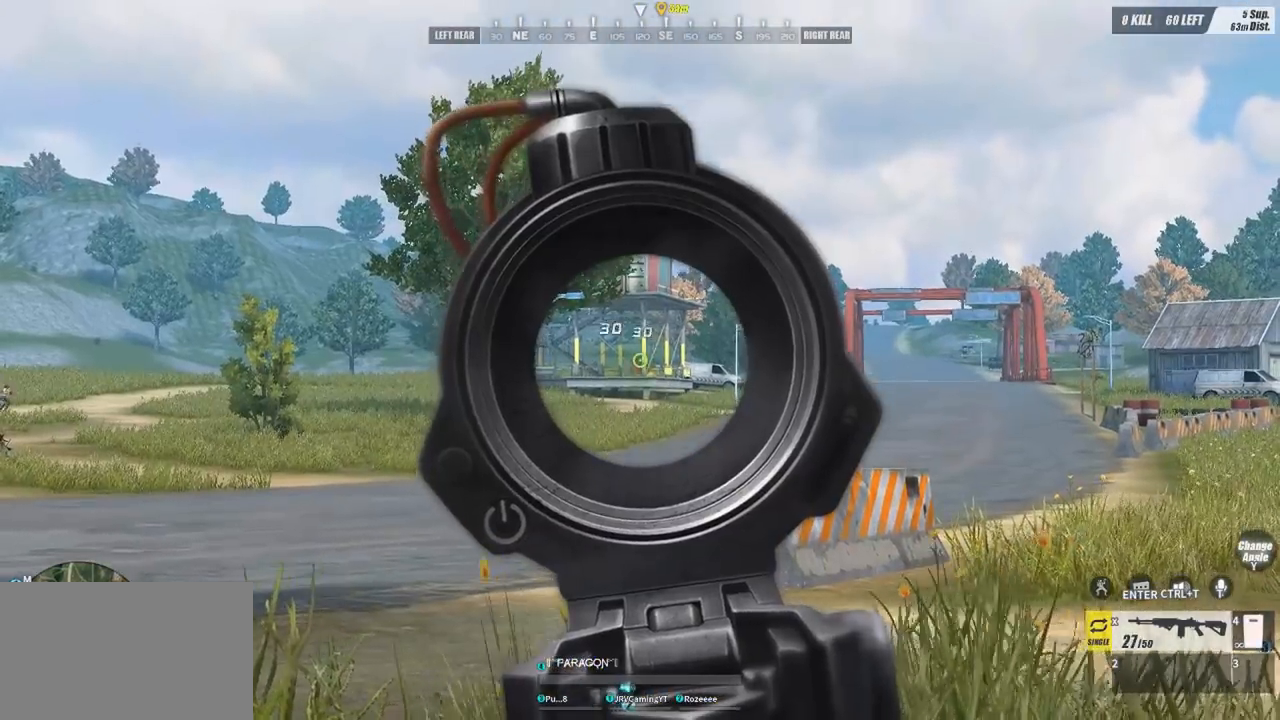
{"keys": [], "mouse": [], "events": [[67, "mouse_left", "down"], [133, "mouse_left", "up"], [233, "mouse_left", "down"], [333, "mouse_left", "up"]]}
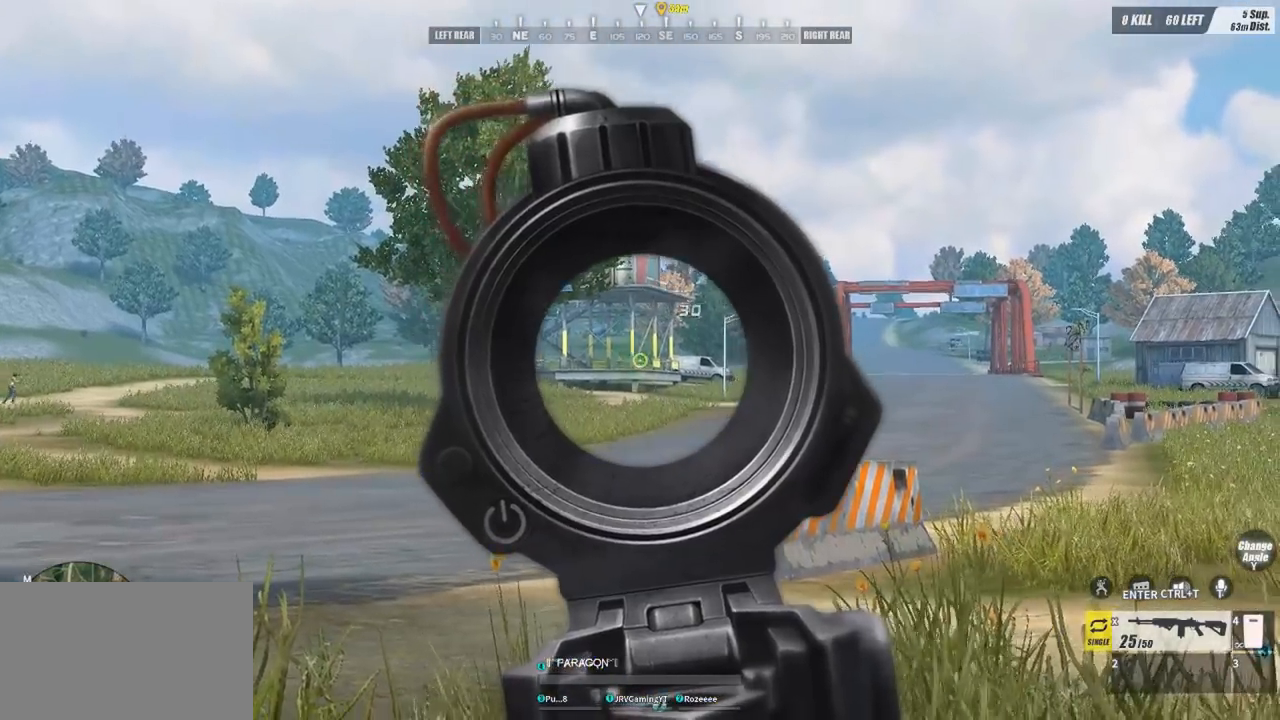
{"keys": [], "mouse": [], "events": [[33, "mouse_left", "down"], [167, "mouse_left", "up"], [200, "mouse_left", "down"], [333, "mouse_left", "up"], [433, "mouse_left", "down"], [500, "mouse_left", "up"]]}
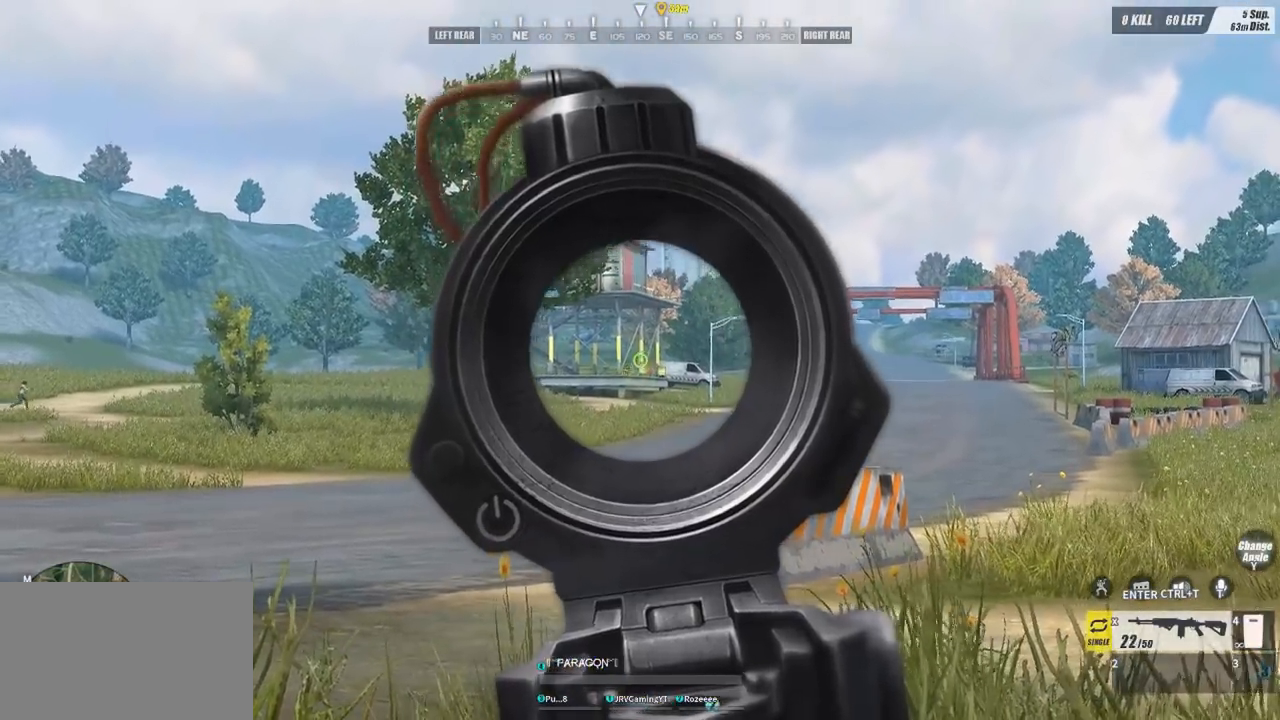
{"keys": [], "mouse": [], "events": [[167, "mouse_left", "down"], [267, "mouse_left", "up"], [367, "mouse_left", "down"], [500, "mouse_left", "up"]]}
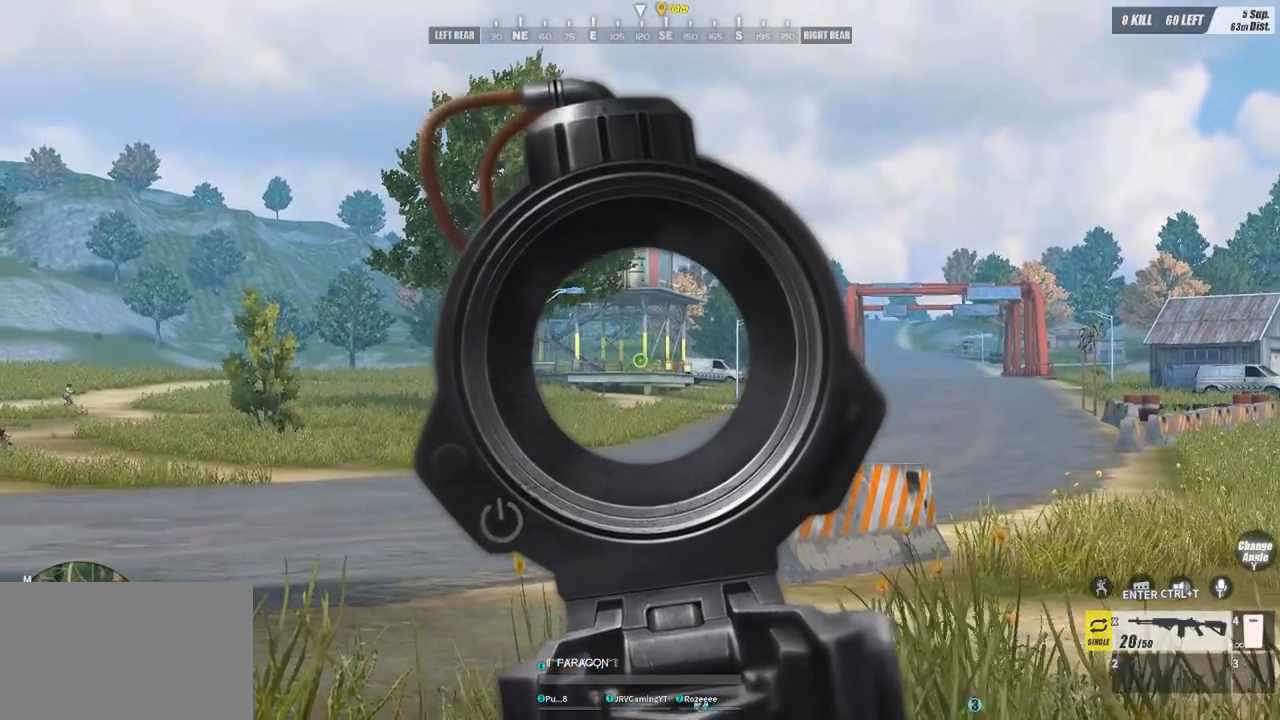
{"keys": [], "mouse": [], "events": [[100, "mouse_left", "down"], [200, "mouse_left", "up"]]}